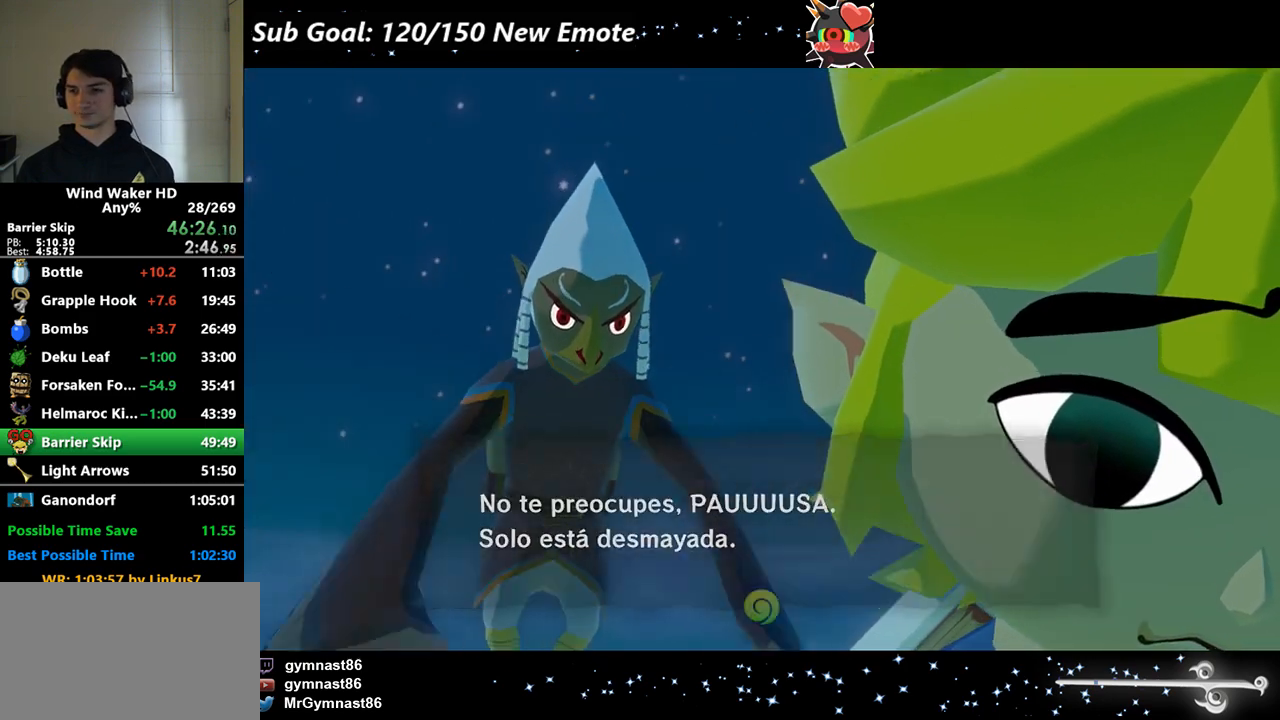
Gameplay with a controller (Nintendo layout); each line is a JSON object with the inputs held at the frame after it. "events" lists button and stick changes between this image and that frame as [ms after this image, input, new state], when the widget could be followed in between. Not read: L3 R3 left_stick.
{"buttons": ["B"], "right_stick": "center", "events": [[33, "A", "up"], [33, "B", "down"], [67, "A", "down"], [67, "B", "up"], [167, "B", "down"], [233, "A", "up"], [233, "B", "up"], [267, "A", "down"], [267, "B", "down"], [333, "B", "up"], [367, "A", "up"], [367, "B", "down"], [400, "A", "down"], [400, "B", "up"], [500, "A", "up"], [500, "B", "down"]]}
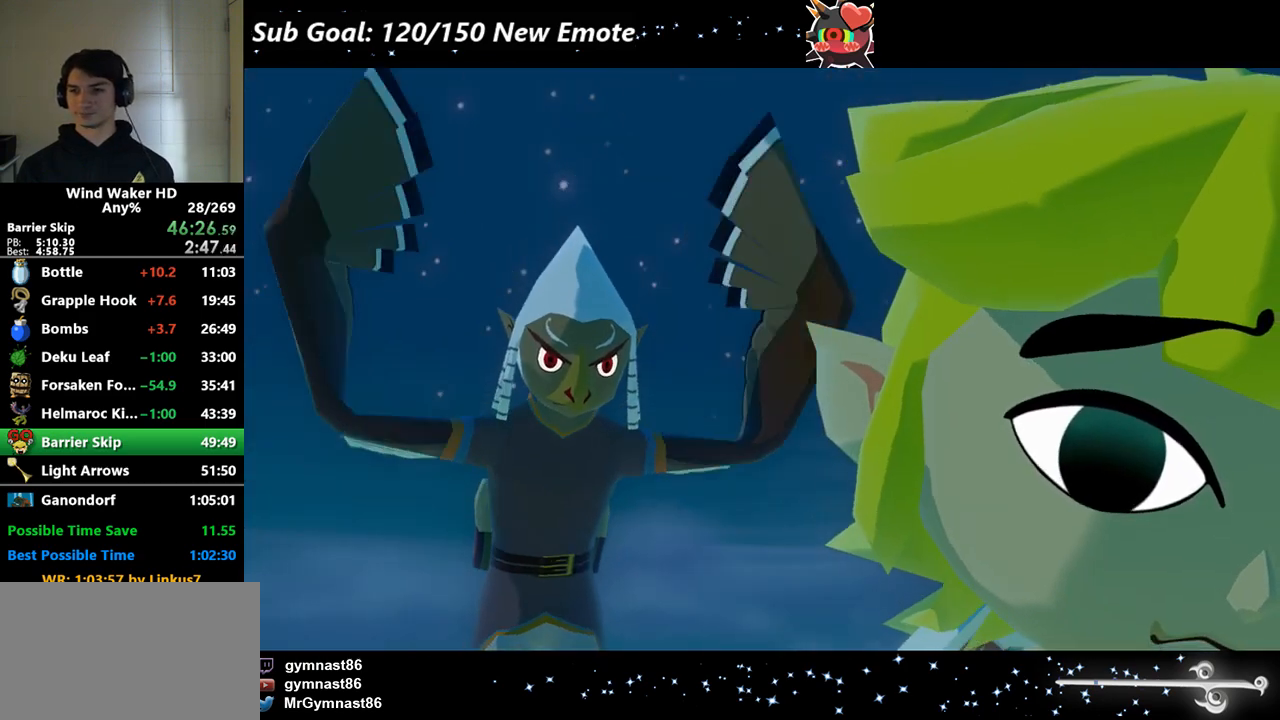
{"buttons": ["B"], "right_stick": "center", "events": [[67, "A", "down"], [67, "B", "up"], [133, "A", "up"], [133, "B", "down"], [200, "A", "down"], [200, "B", "up"], [233, "A", "up"], [233, "B", "down"], [300, "A", "down"], [300, "B", "up"], [367, "A", "up"], [367, "B", "down"], [467, "A", "down"], [467, "B", "up"], [500, "A", "up"], [500, "B", "down"]]}
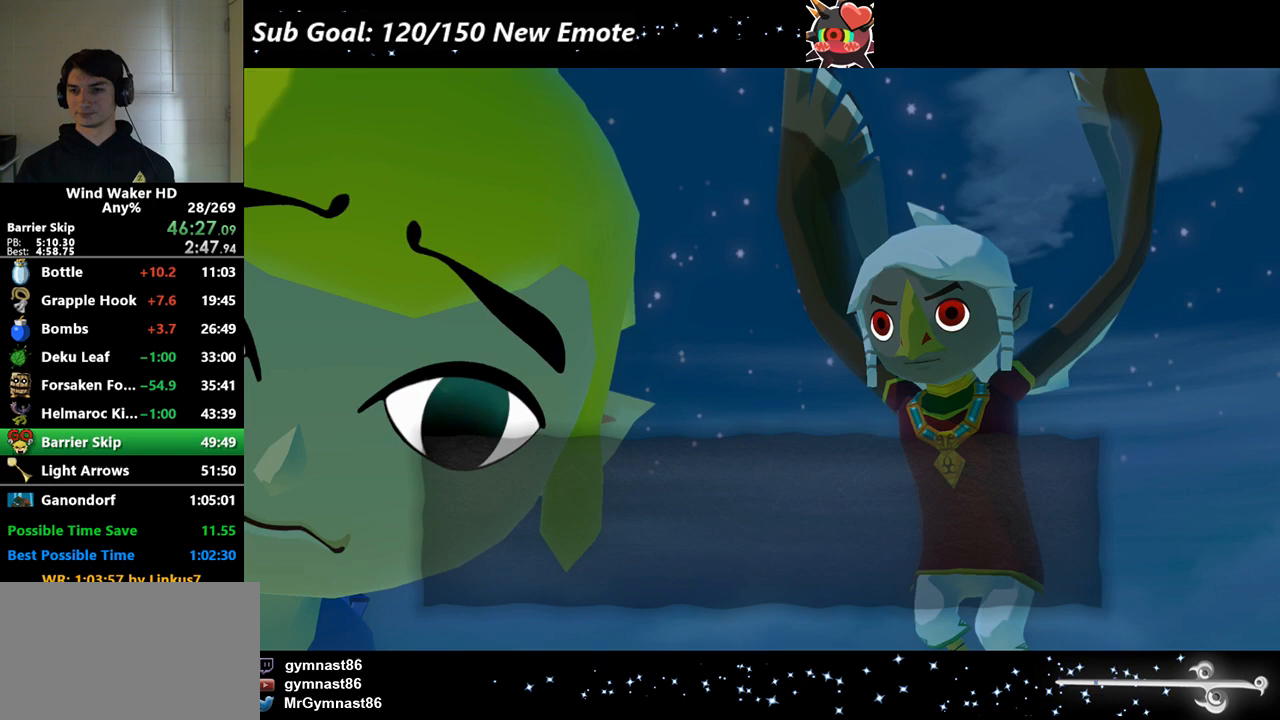
{"buttons": ["B"], "right_stick": "center", "events": [[100, "A", "down"], [100, "B", "up"], [133, "A", "up"], [133, "B", "down"], [233, "A", "down"], [233, "B", "up"], [267, "A", "up"], [267, "B", "down"], [433, "A", "down"], [500, "A", "up"]]}
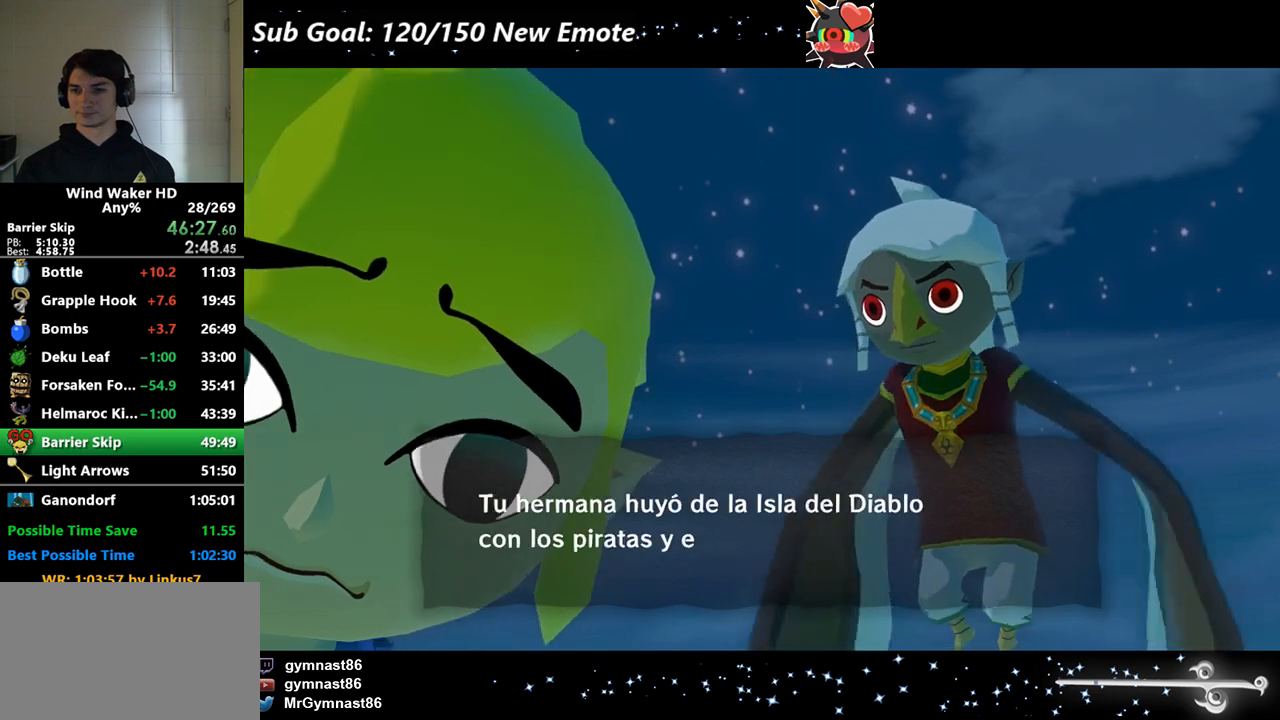
{"buttons": ["A", "B"], "right_stick": "center", "events": [[67, "A", "down"], [67, "B", "up"], [133, "A", "up"], [133, "B", "down"], [200, "A", "down"], [200, "B", "up"], [267, "A", "up"], [267, "B", "down"], [333, "A", "down"], [333, "B", "up"], [400, "A", "up"], [400, "B", "down"], [467, "A", "down"]]}
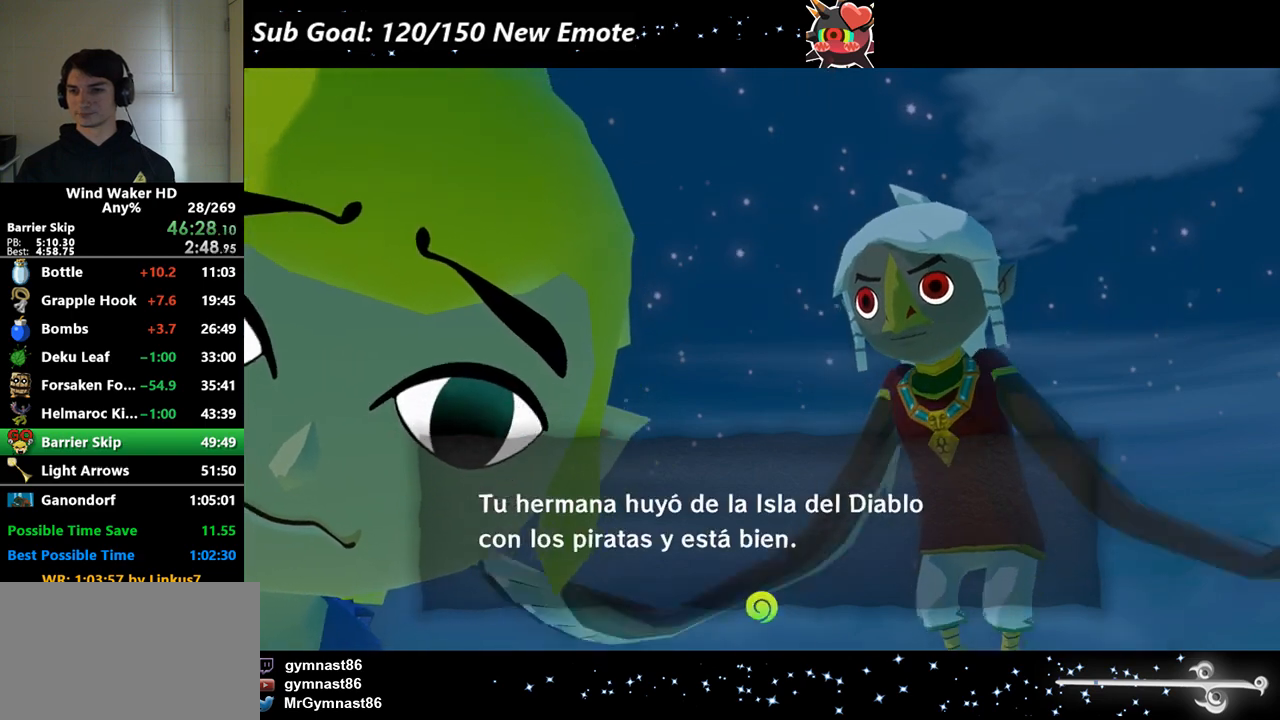
{"buttons": ["B"], "right_stick": "center", "events": [[33, "A", "up"], [167, "B", "up"], [200, "A", "down"], [233, "A", "up"], [233, "B", "down"], [300, "A", "down"], [300, "B", "up"], [367, "A", "up"], [367, "B", "down"], [433, "A", "down"], [433, "B", "up"], [467, "A", "up"], [467, "B", "down"]]}
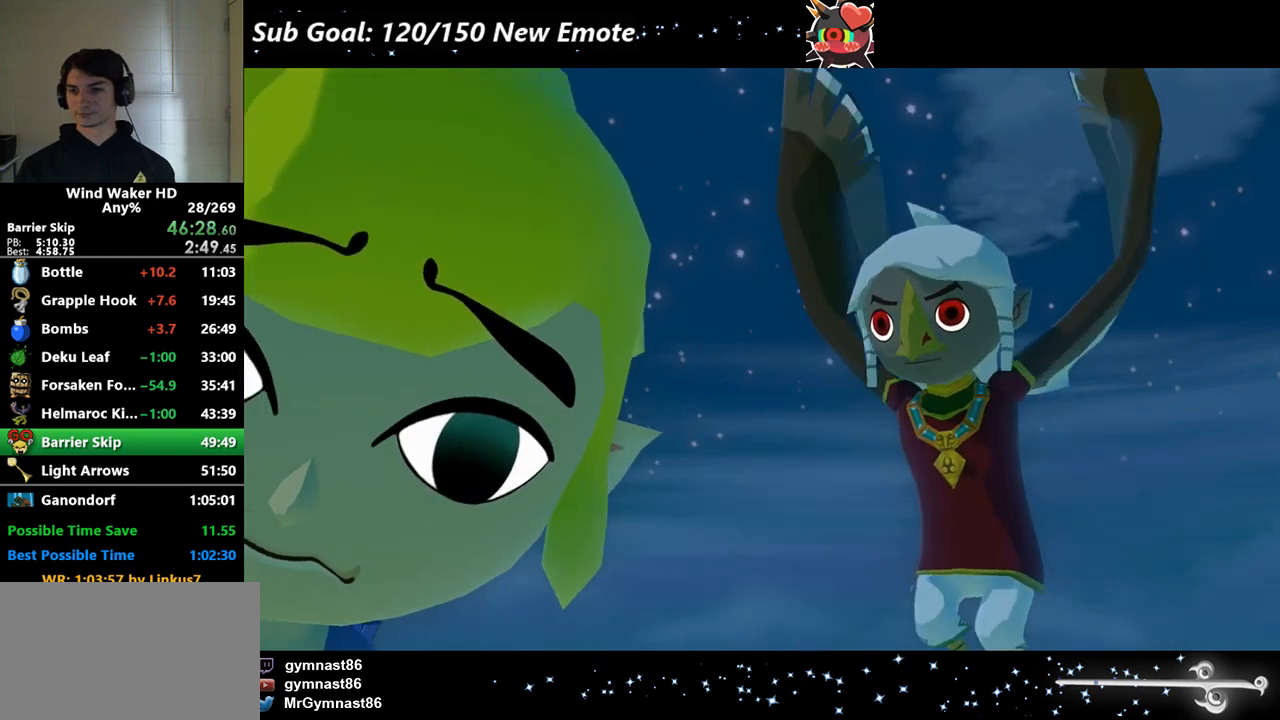
{"buttons": ["B"], "right_stick": "center", "events": [[67, "A", "down"], [67, "B", "up"], [100, "A", "up"], [100, "B", "down"], [200, "A", "down"], [200, "B", "up"], [233, "A", "up"], [233, "B", "down"], [333, "A", "down"], [333, "B", "up"], [367, "A", "up"], [367, "B", "down"]]}
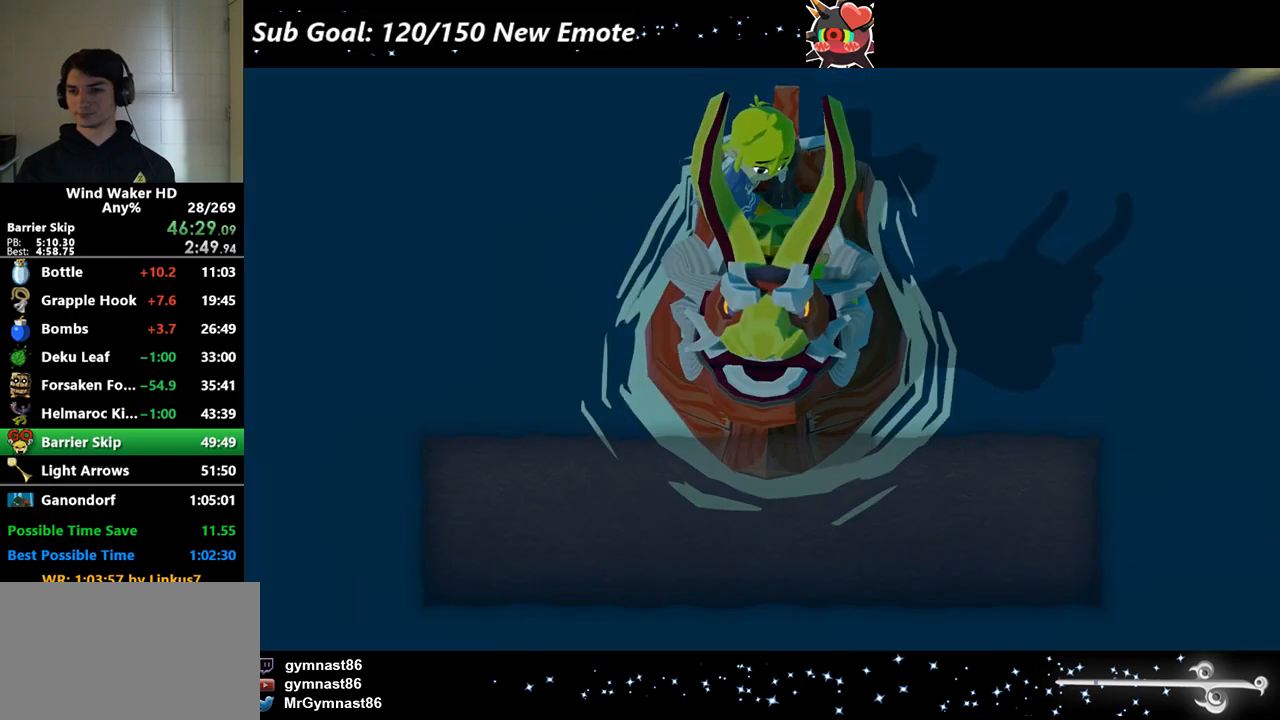
{"buttons": ["B"], "right_stick": "center", "events": [[33, "A", "down"], [33, "B", "up"], [100, "A", "up"], [100, "B", "down"], [133, "A", "down"], [167, "B", "up"], [233, "A", "up"], [233, "B", "down"], [267, "A", "down"], [267, "B", "up"], [367, "A", "up"], [367, "B", "down"], [400, "A", "down"], [433, "B", "up"], [500, "A", "up"], [500, "B", "down"]]}